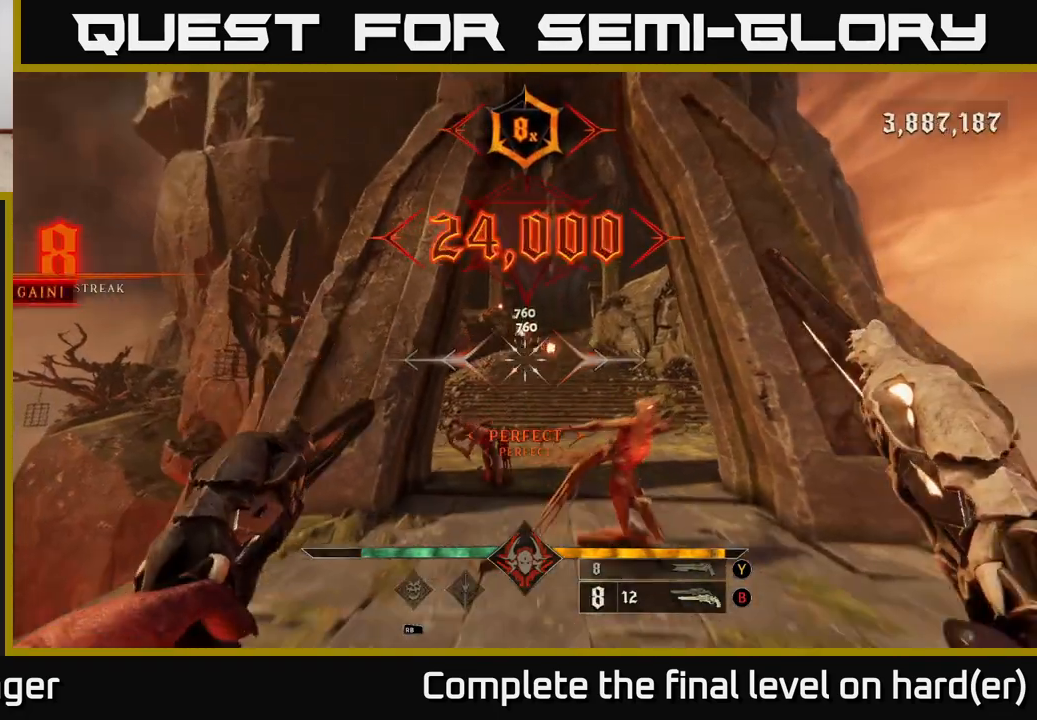
Gameplay with a controller (Xbox layout); each line is a JSON object with the inputs held at the frame after it. "events" lists button and stick changes between this image and that frame as [ms after this image, input, new state], when the widget could be followed in between.
{"buttons": [], "left_stick": "down", "right_stick": "center", "events": [[233, "right_stick", "center"], [267, "left_stick", "down-right"], [283, "R2", "down"], [367, "R2", "up"], [450, "left_stick", "down"]]}
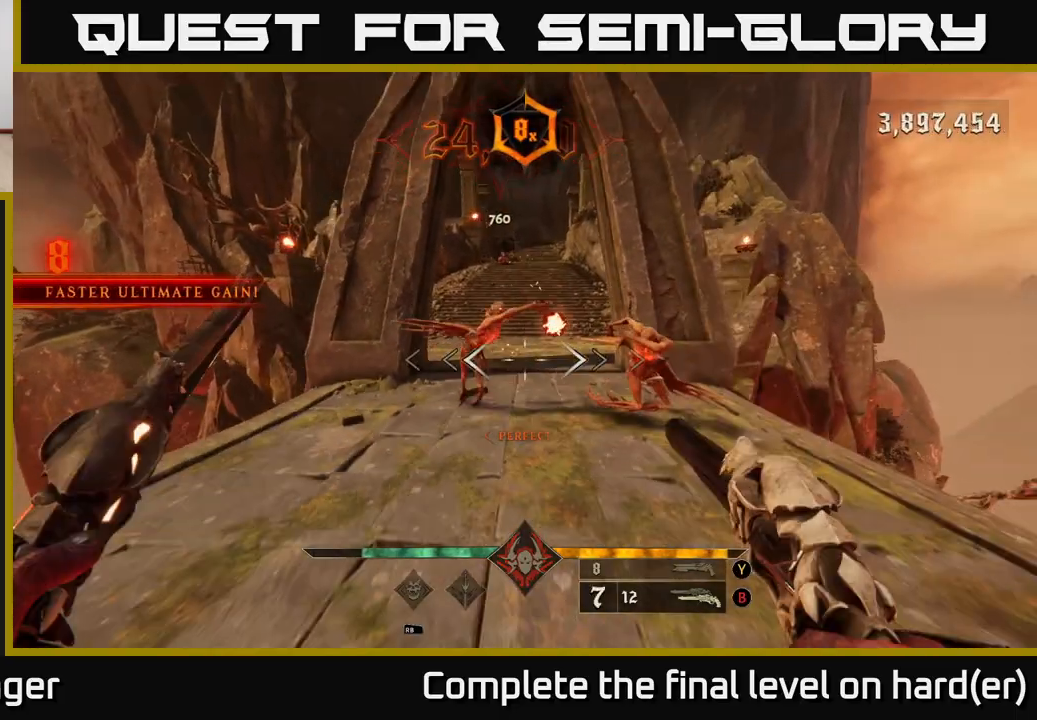
{"buttons": [], "left_stick": "down", "right_stick": "center", "events": [[100, "right_stick", "up-left"], [200, "R2", "down"], [233, "right_stick", "center"], [300, "R2", "up"]]}
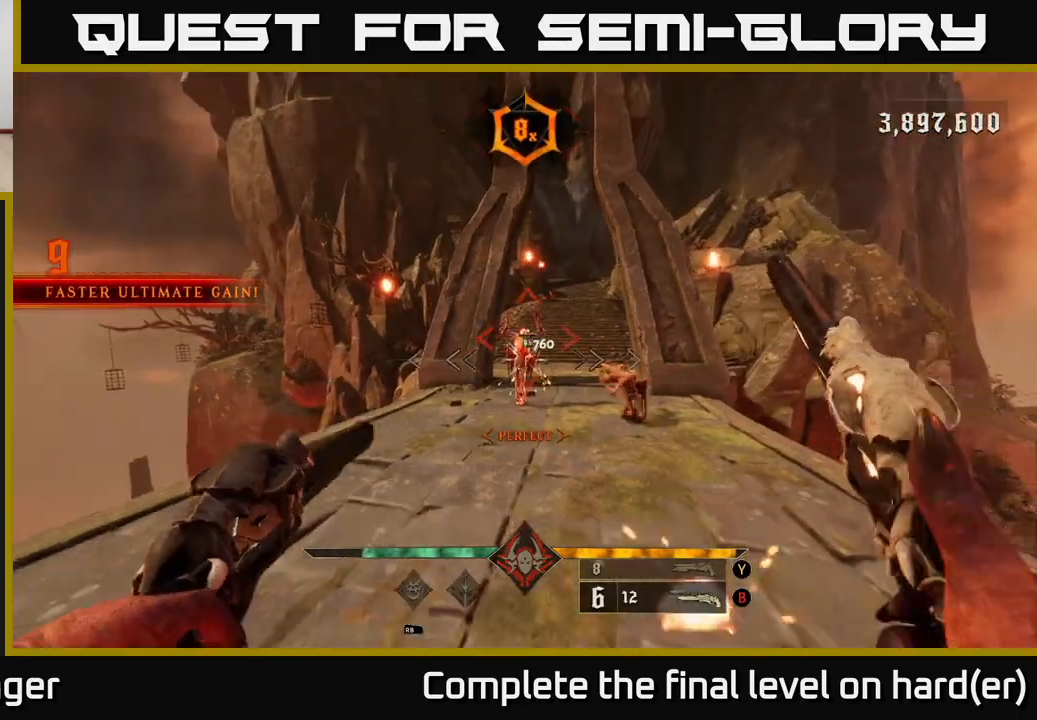
{"buttons": [], "left_stick": "down-left", "right_stick": "center", "events": [[17, "right_stick", "right"], [167, "R2", "down"], [183, "left_stick", "down-left"], [200, "right_stick", "center"], [233, "R2", "up"]]}
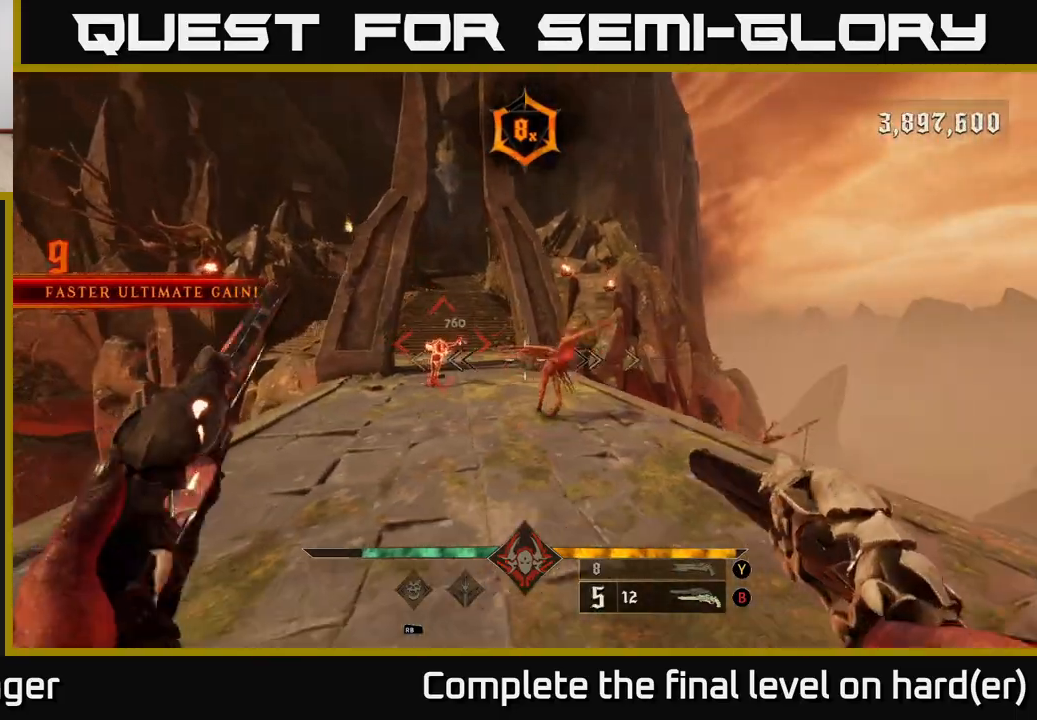
{"buttons": [], "left_stick": "center", "right_stick": "center", "events": [[17, "right_stick", "right"], [100, "left_stick", "right"], [150, "left_stick", "down"], [183, "right_stick", "center"], [300, "left_stick", "center"]]}
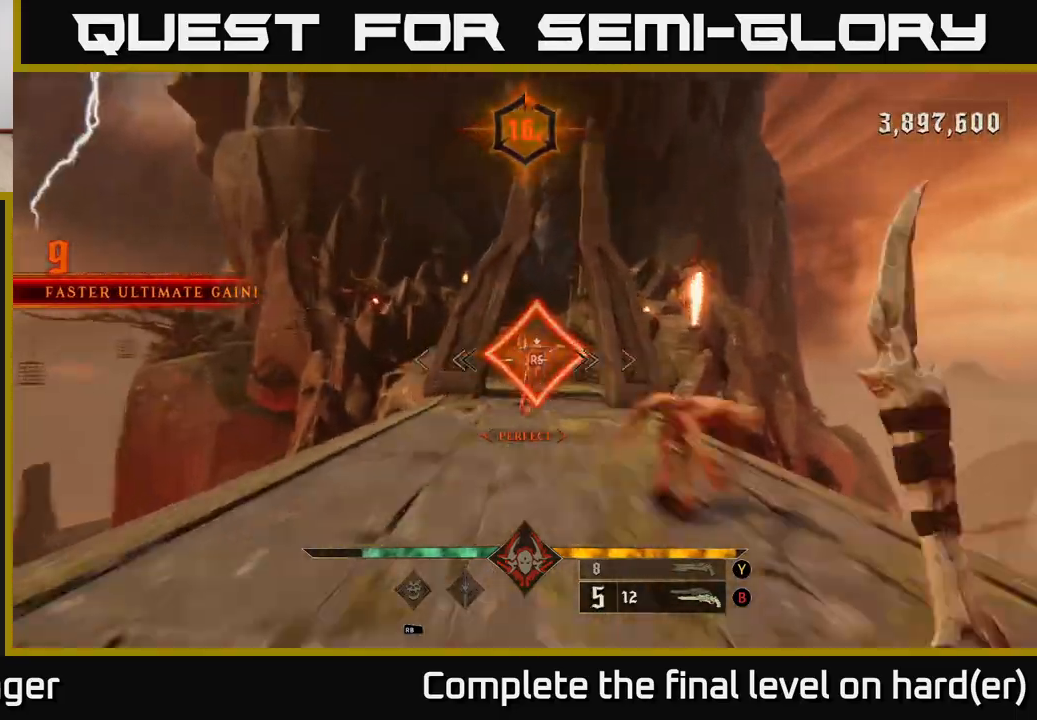
{"buttons": [], "left_stick": "down", "right_stick": "right", "events": [[83, "left_stick", "down"], [167, "right_stick", "down-right"], [417, "right_stick", "right"]]}
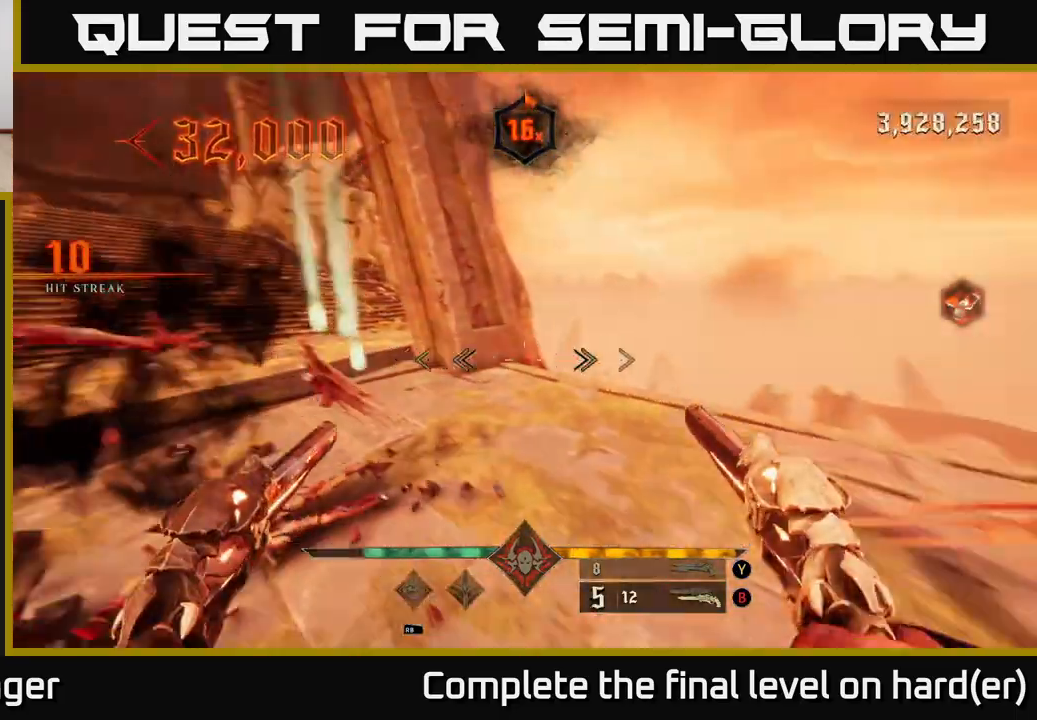
{"buttons": [], "left_stick": "down-left", "right_stick": "right", "events": [[150, "left_stick", "down-left"], [267, "left_stick", "left"], [500, "left_stick", "down-left"]]}
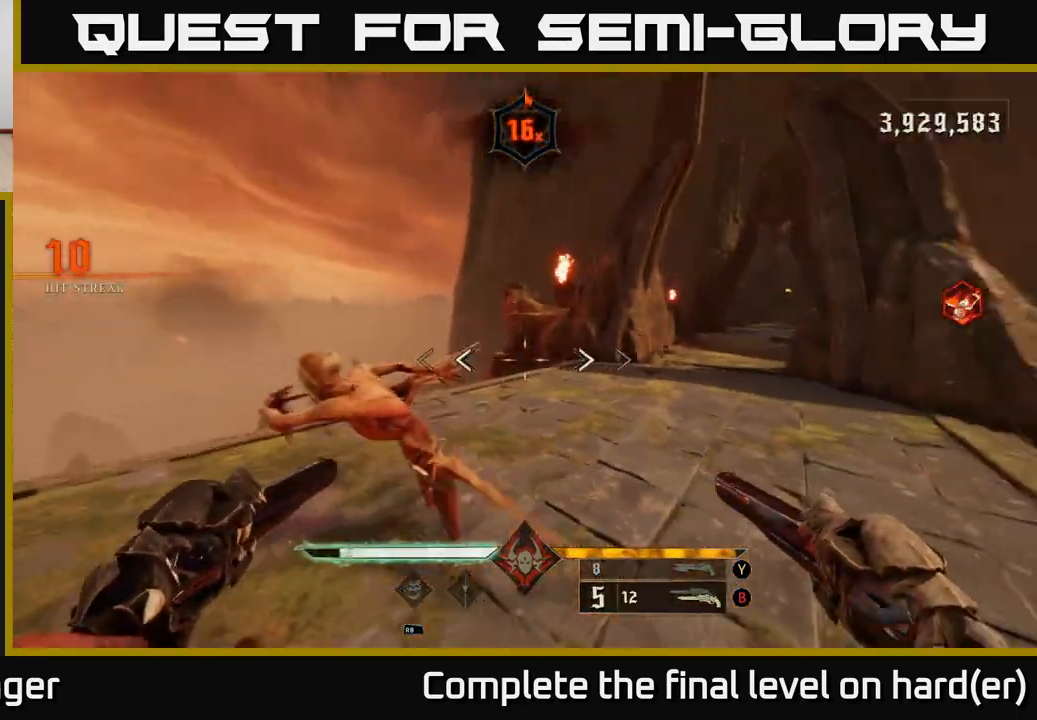
{"buttons": [], "left_stick": "down-left", "right_stick": "right", "events": [[50, "right_stick", "down-left"], [100, "R2", "down"], [133, "L2", "down"], [233, "L2", "up"], [233, "R2", "up"], [233, "right_stick", "right"]]}
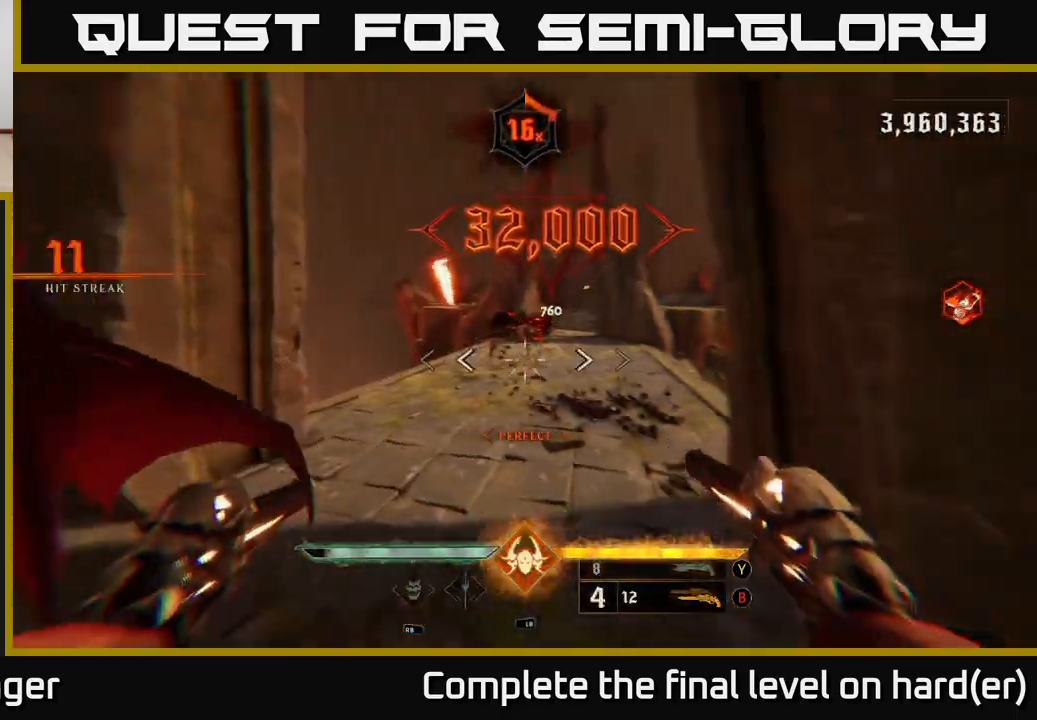
{"buttons": [], "left_stick": "down", "right_stick": "right", "events": [[50, "left_stick", "left"], [100, "right_stick", "center"], [200, "X", "down"], [217, "left_stick", "down"], [300, "X", "up"], [383, "left_stick", "down-right"], [433, "right_stick", "right"], [483, "left_stick", "down"]]}
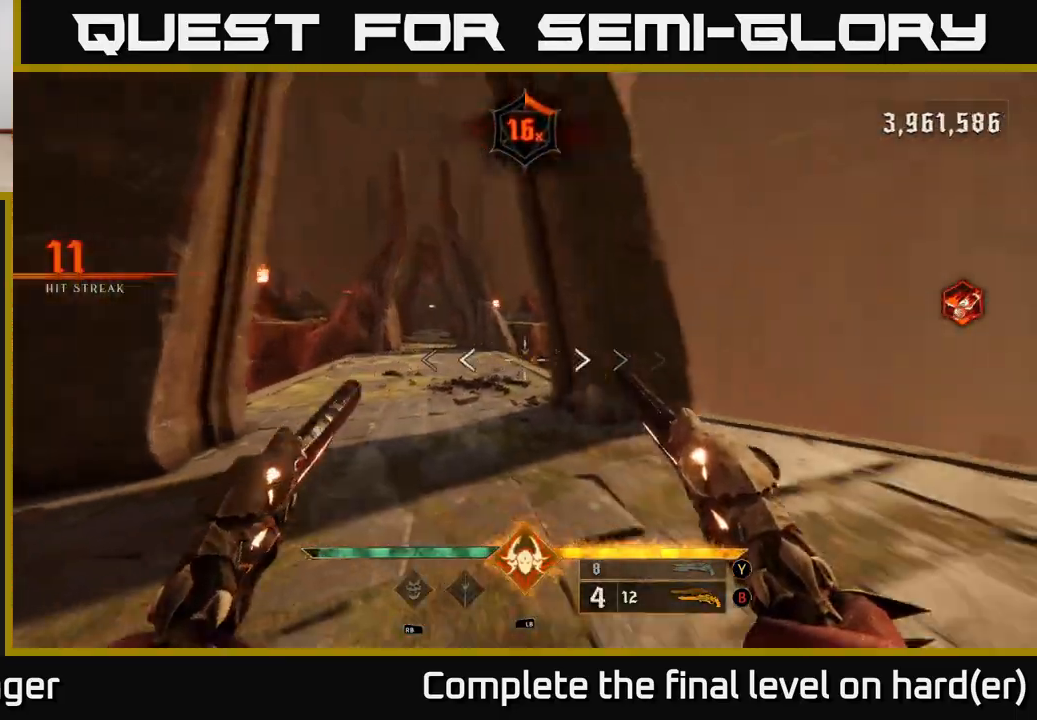
{"buttons": [], "left_stick": "right", "right_stick": "right", "events": [[17, "left_stick", "down-left"], [133, "left_stick", "down"], [250, "left_stick", "down-right"], [383, "left_stick", "right"]]}
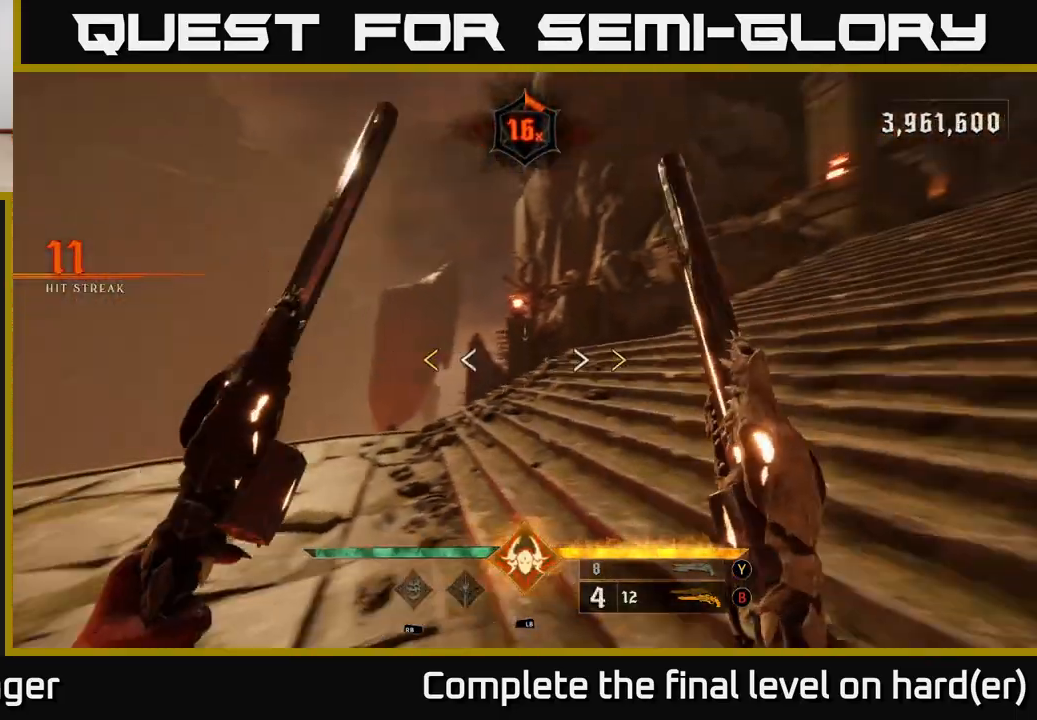
{"buttons": ["X"], "left_stick": "up", "right_stick": "center", "events": [[133, "left_stick", "up-right"], [283, "left_stick", "up"], [383, "right_stick", "center"], [450, "X", "down"]]}
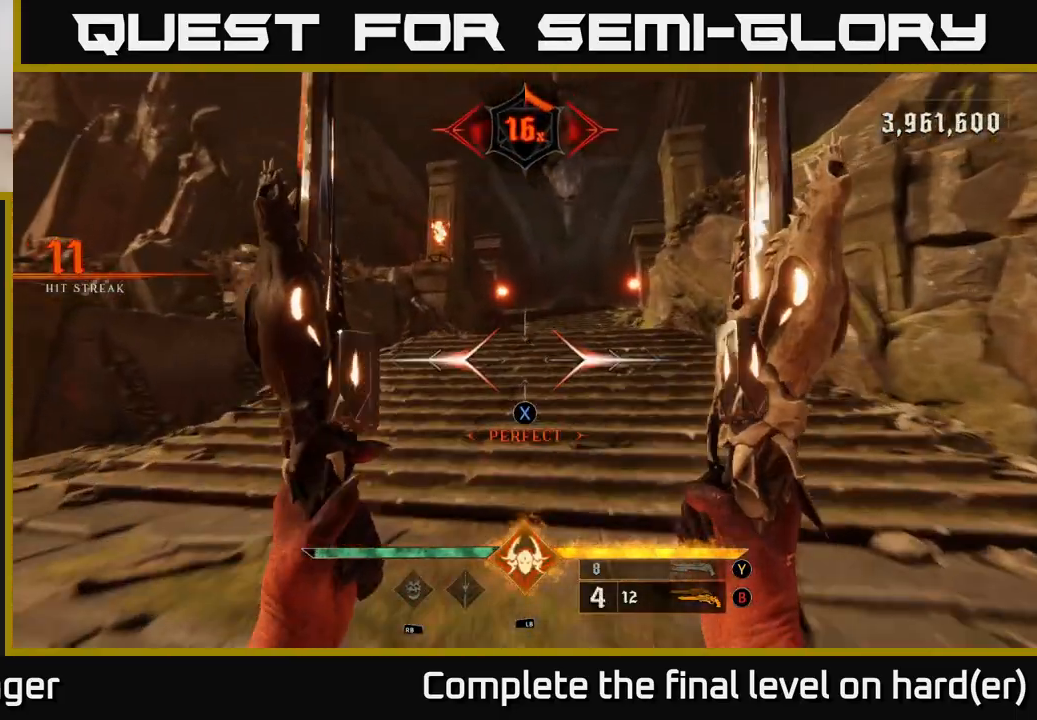
{"buttons": ["B"], "left_stick": "up", "right_stick": "center", "events": [[33, "X", "up"], [100, "left_stick", "up-right"], [233, "left_stick", "up"], [250, "right_stick", "up-right"], [333, "right_stick", "center"], [433, "B", "down"]]}
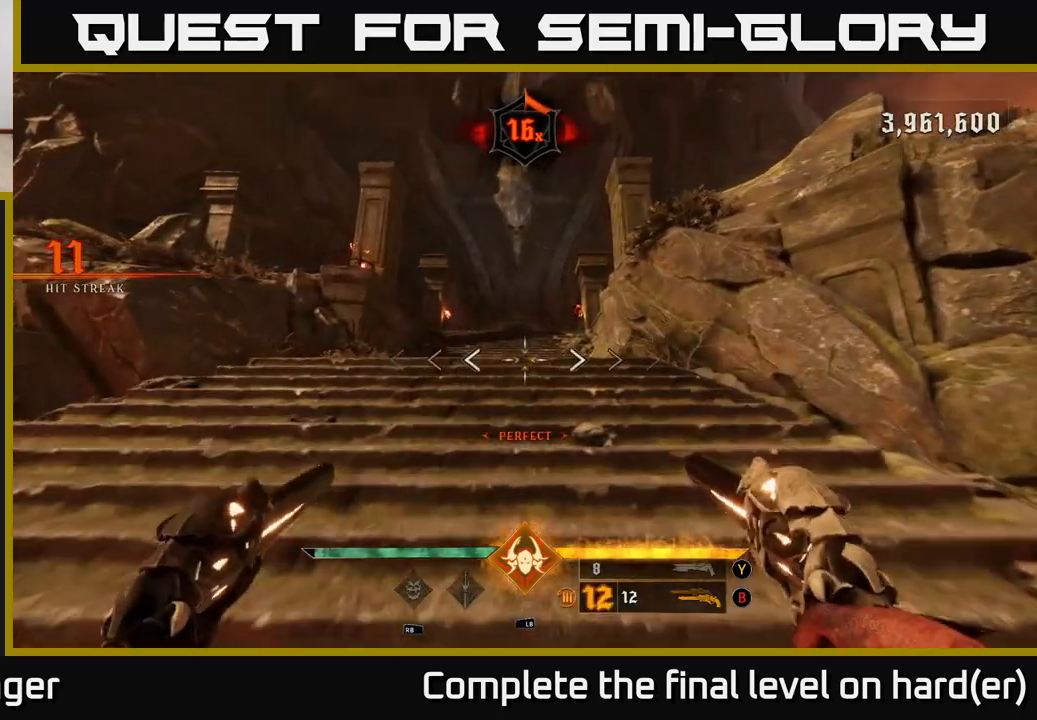
{"buttons": [], "left_stick": "up", "right_stick": "center", "events": [[33, "B", "up"], [417, "Y", "down"], [483, "Y", "up"]]}
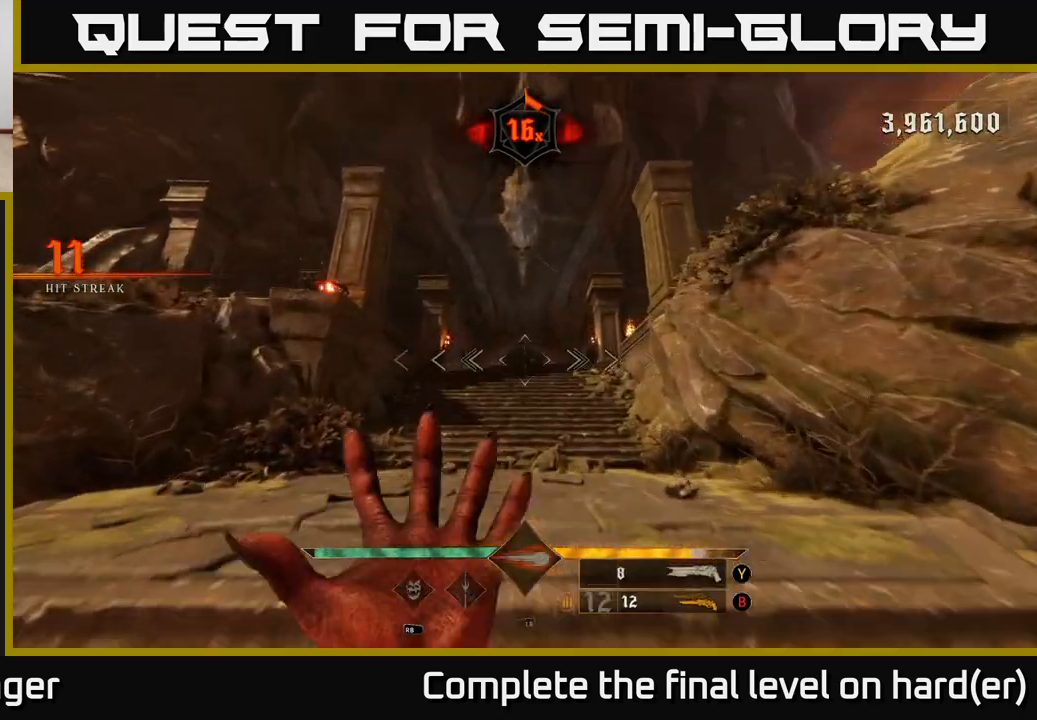
{"buttons": [], "left_stick": "up", "right_stick": "center", "events": [[367, "X", "down"], [450, "X", "up"]]}
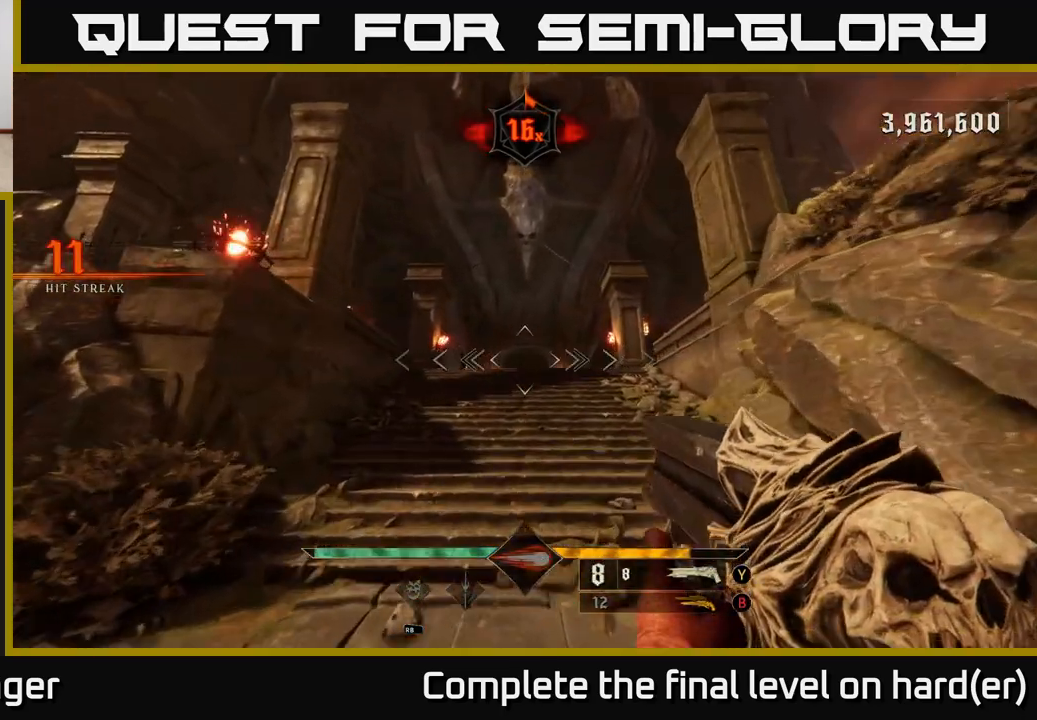
{"buttons": [], "left_stick": "up", "right_stick": "center", "events": [[400, "R1", "down"], [483, "R1", "up"]]}
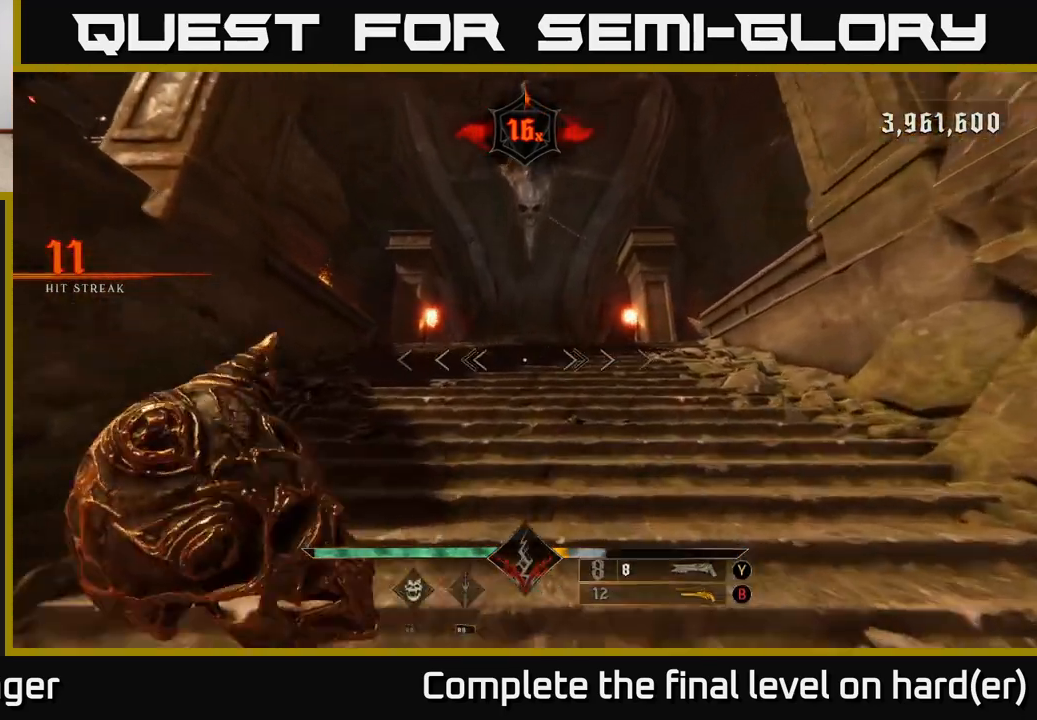
{"buttons": ["R2"], "left_stick": "up", "right_stick": "center", "events": [[200, "right_stick", "up"], [350, "R2", "down"], [367, "right_stick", "center"], [383, "R2", "up"], [417, "R2", "down"]]}
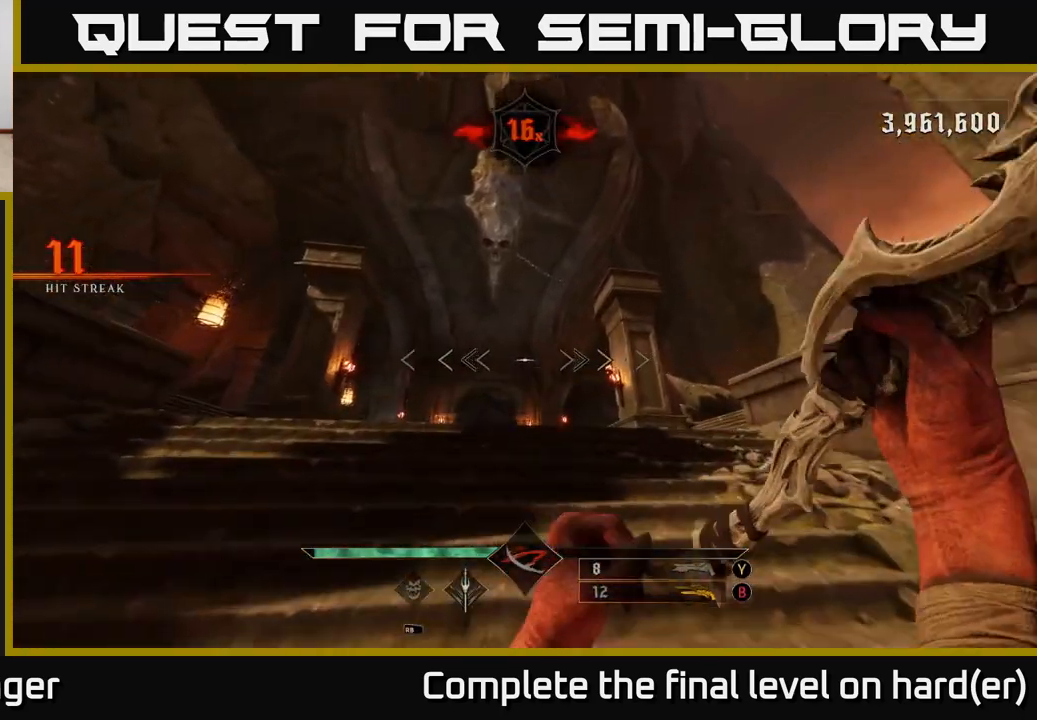
{"buttons": [], "left_stick": "up-left", "right_stick": "center", "events": [[17, "R2", "up"], [300, "R1", "down"], [350, "R1", "up"], [483, "left_stick", "up-left"]]}
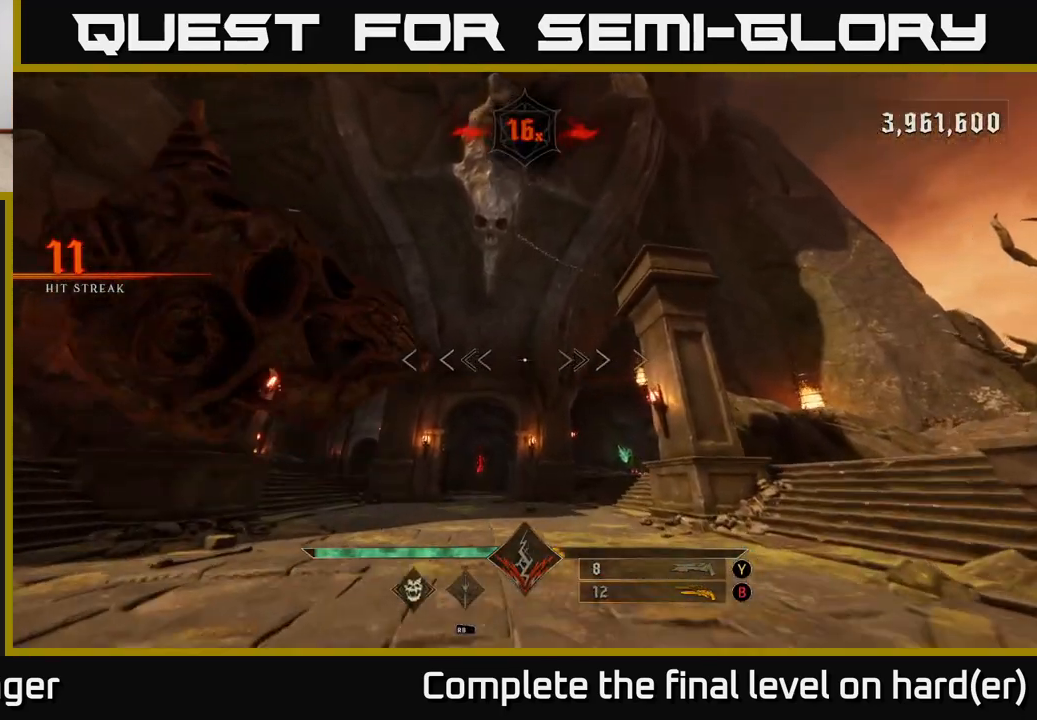
{"buttons": [], "left_stick": "up", "right_stick": "up", "events": [[17, "right_stick", "down"], [183, "left_stick", "up"], [183, "right_stick", "center"], [267, "R2", "down"], [350, "R2", "up"], [467, "right_stick", "up"]]}
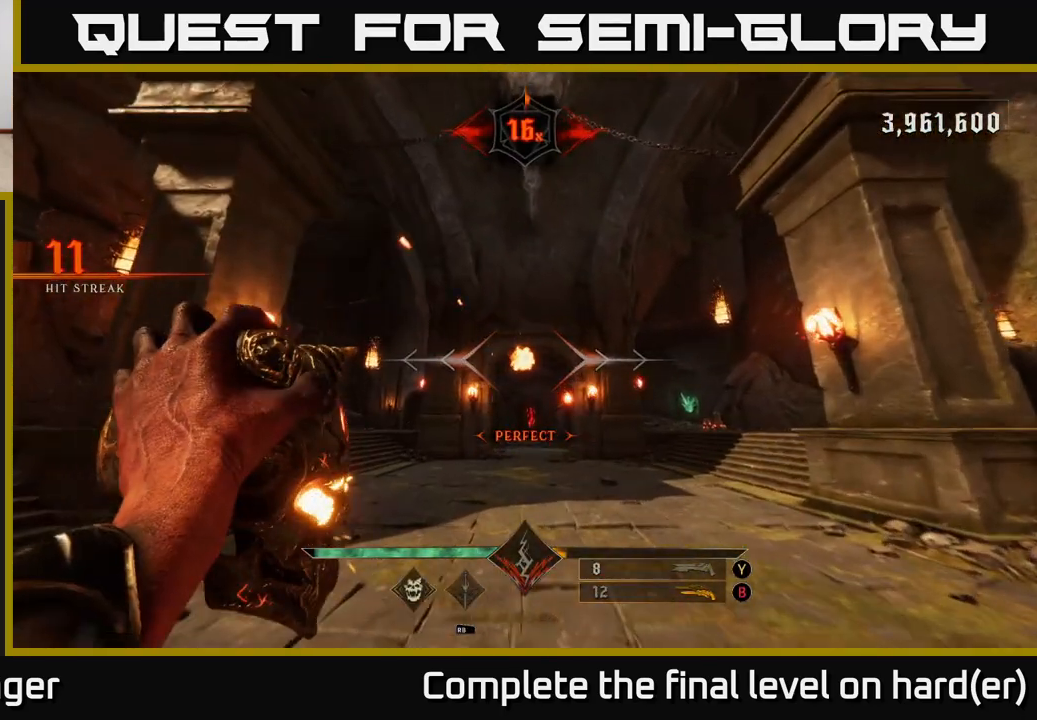
{"buttons": [], "left_stick": "up", "right_stick": "center", "events": [[67, "right_stick", "center"], [217, "R2", "down"], [267, "right_stick", "down"], [300, "R2", "up"], [367, "right_stick", "center"]]}
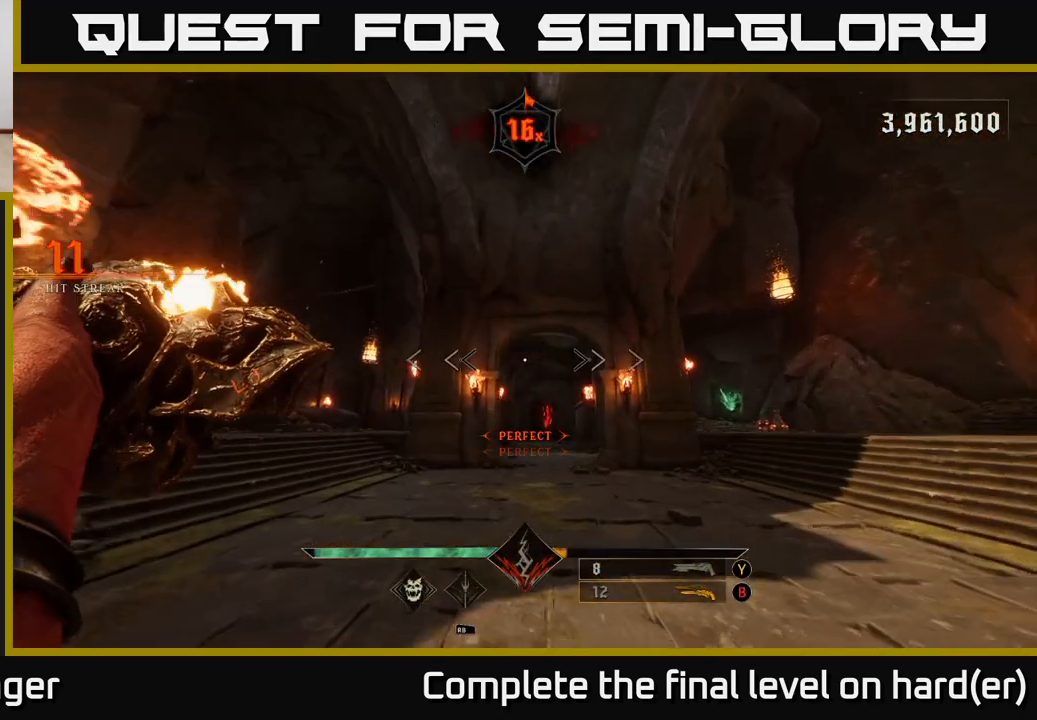
{"buttons": [], "left_stick": "up-right", "right_stick": "right", "events": [[83, "left_stick", "up-right"], [217, "B", "down"], [300, "B", "up"], [450, "right_stick", "right"]]}
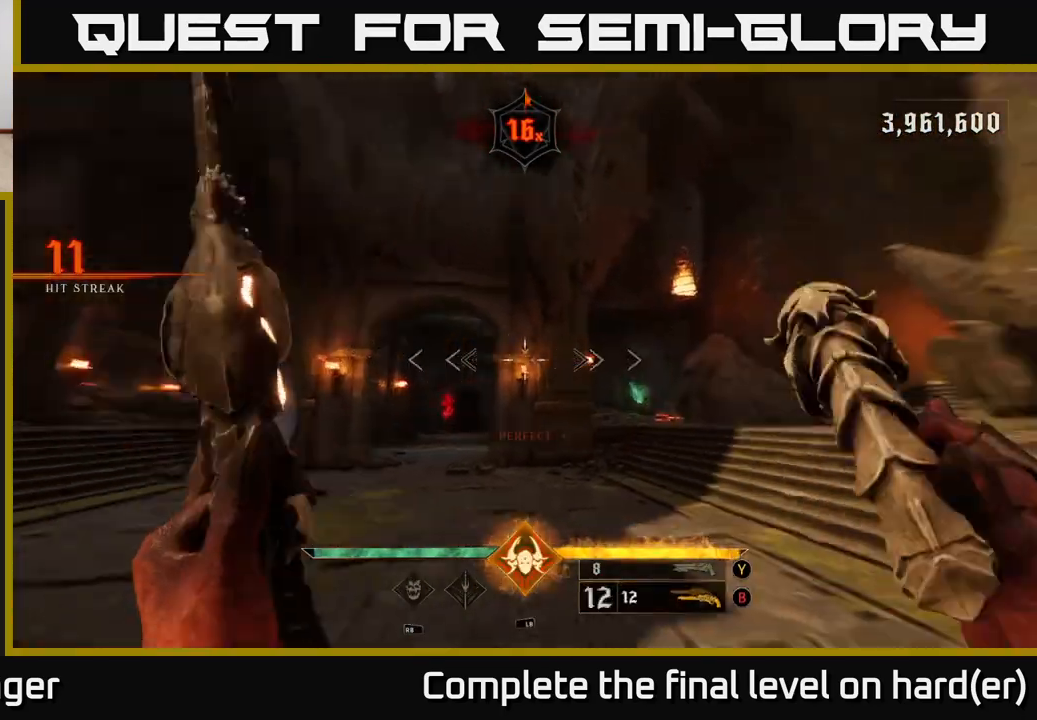
{"buttons": [], "left_stick": "up", "right_stick": "down", "events": [[50, "right_stick", "down-right"], [167, "left_stick", "up"], [183, "R2", "down"], [183, "right_stick", "center"], [283, "R2", "up"], [483, "right_stick", "down"]]}
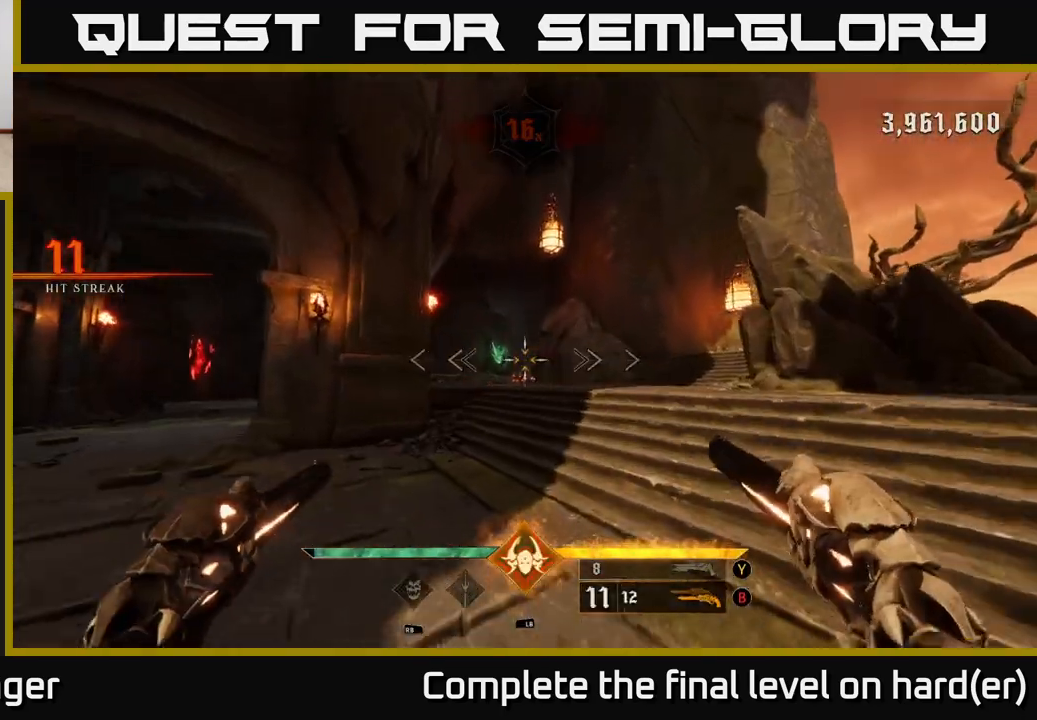
{"buttons": [], "left_stick": "down", "right_stick": "left", "events": [[83, "right_stick", "center"], [183, "R2", "down"], [250, "R2", "up"], [417, "right_stick", "down-left"], [467, "left_stick", "down"], [483, "right_stick", "left"]]}
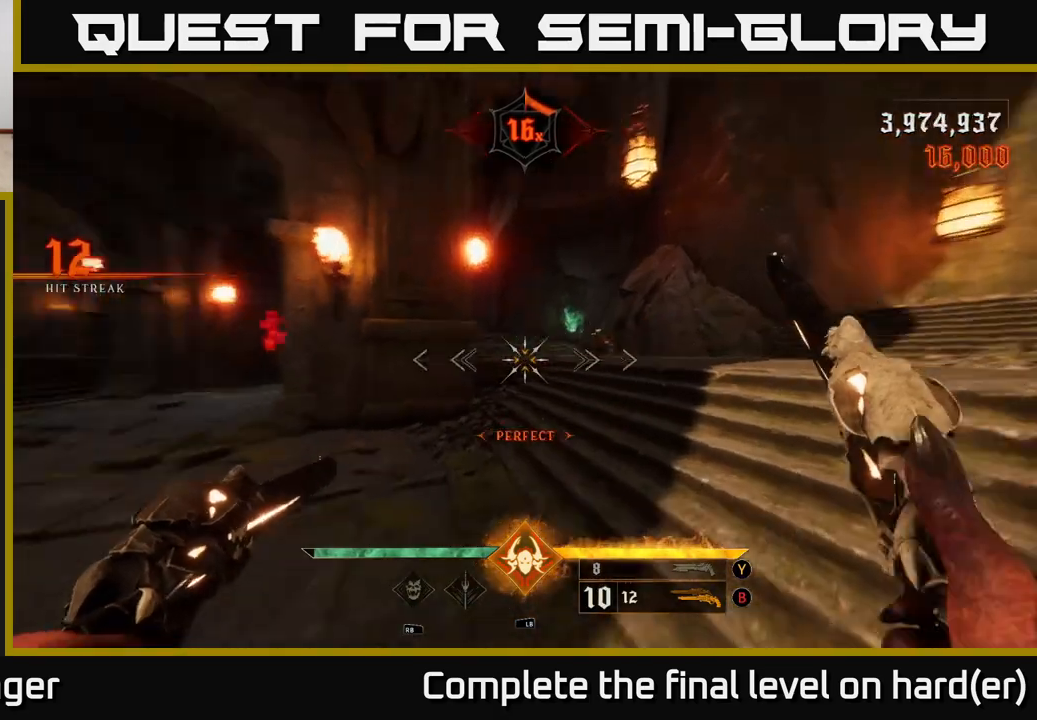
{"buttons": [], "left_stick": "up-left", "right_stick": "center", "events": [[33, "left_stick", "down-left"], [167, "right_stick", "center"], [217, "left_stick", "left"], [317, "right_stick", "up"], [400, "left_stick", "up-left"], [433, "right_stick", "center"]]}
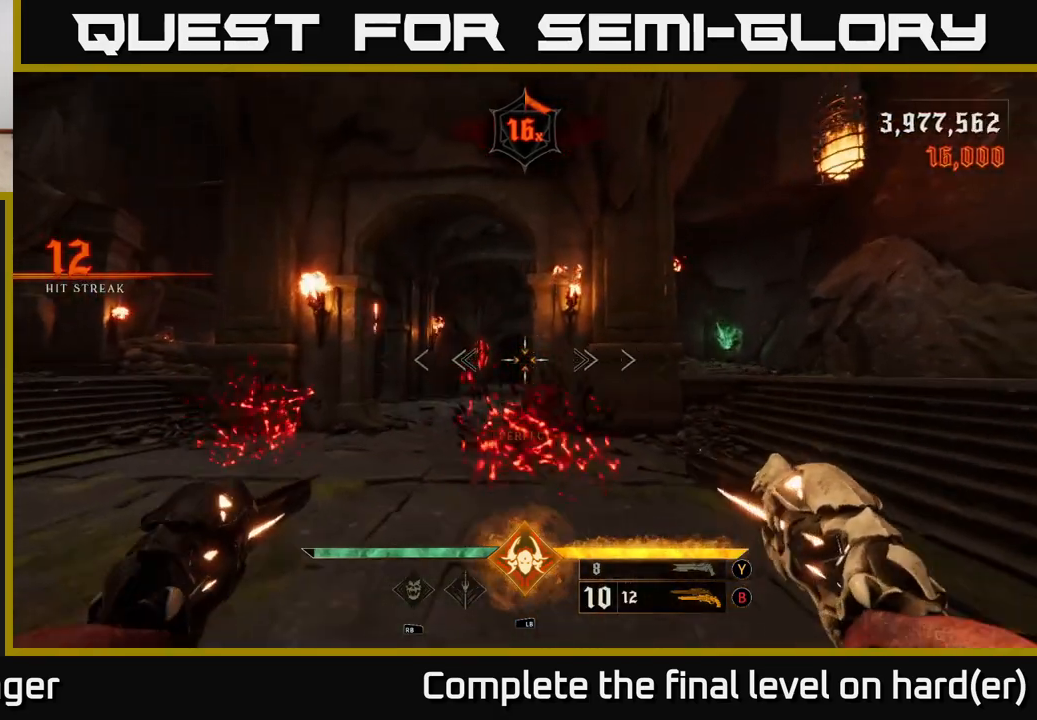
{"buttons": [], "left_stick": "down", "right_stick": "center", "events": [[17, "left_stick", "left"], [150, "right_stick", "left"], [200, "R2", "down"], [217, "right_stick", "center"], [267, "R2", "up"], [267, "left_stick", "down"]]}
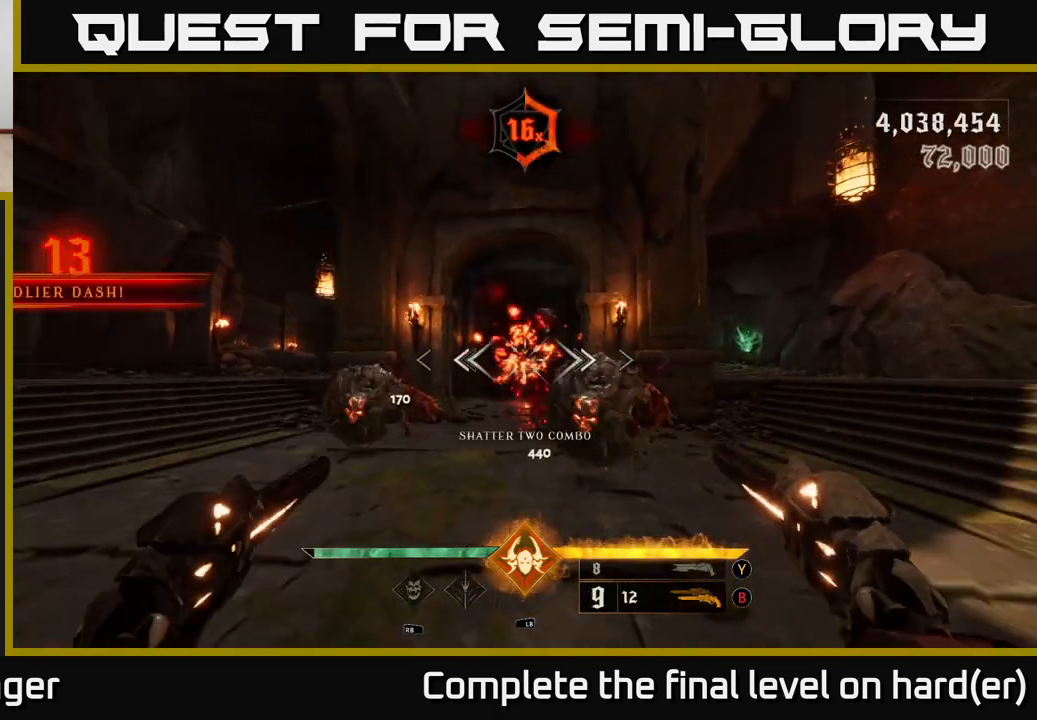
{"buttons": [], "left_stick": "down", "right_stick": "down", "events": [[217, "right_stick", "down-right"], [333, "right_stick", "right"], [383, "left_stick", "down-right"], [483, "left_stick", "down"], [483, "right_stick", "down"]]}
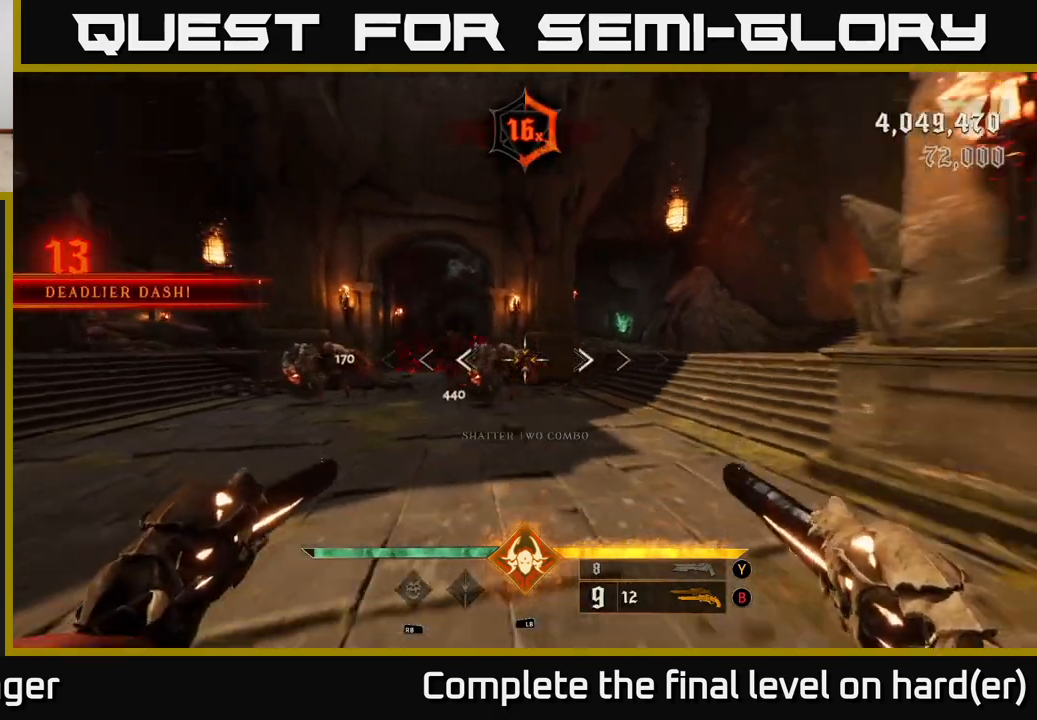
{"buttons": [], "left_stick": "down", "right_stick": "center", "events": [[33, "right_stick", "center"], [67, "R2", "down"], [167, "R2", "up"]]}
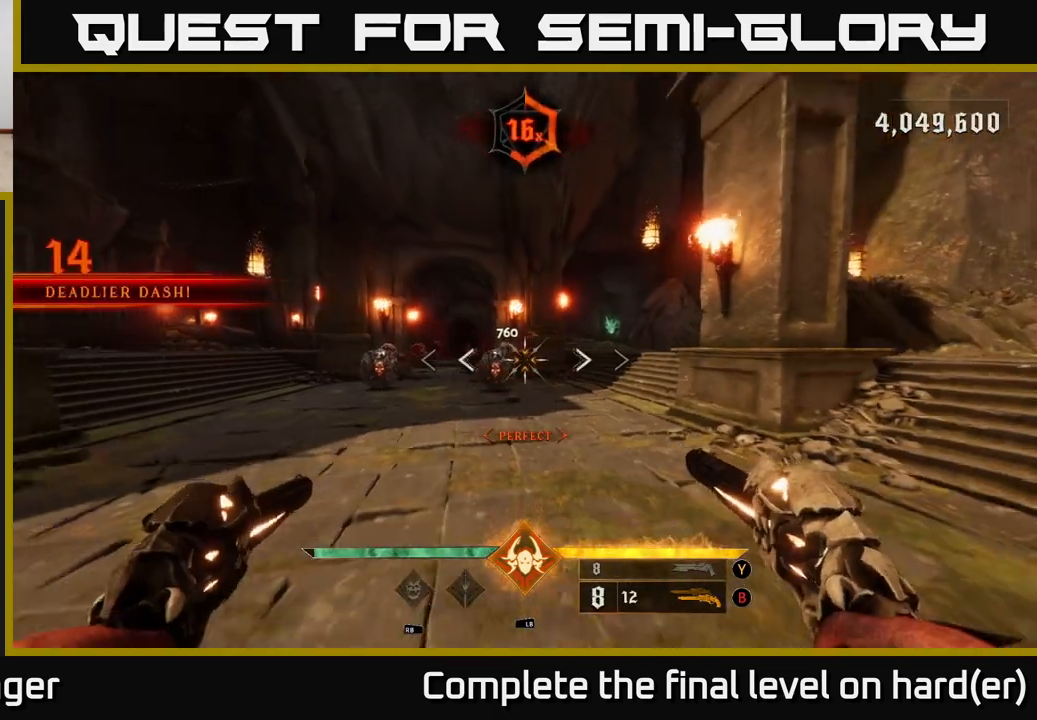
{"buttons": ["R2"], "left_stick": "center", "right_stick": "center", "events": [[17, "R2", "down"], [50, "R2", "up"], [200, "left_stick", "center"], [483, "R2", "down"]]}
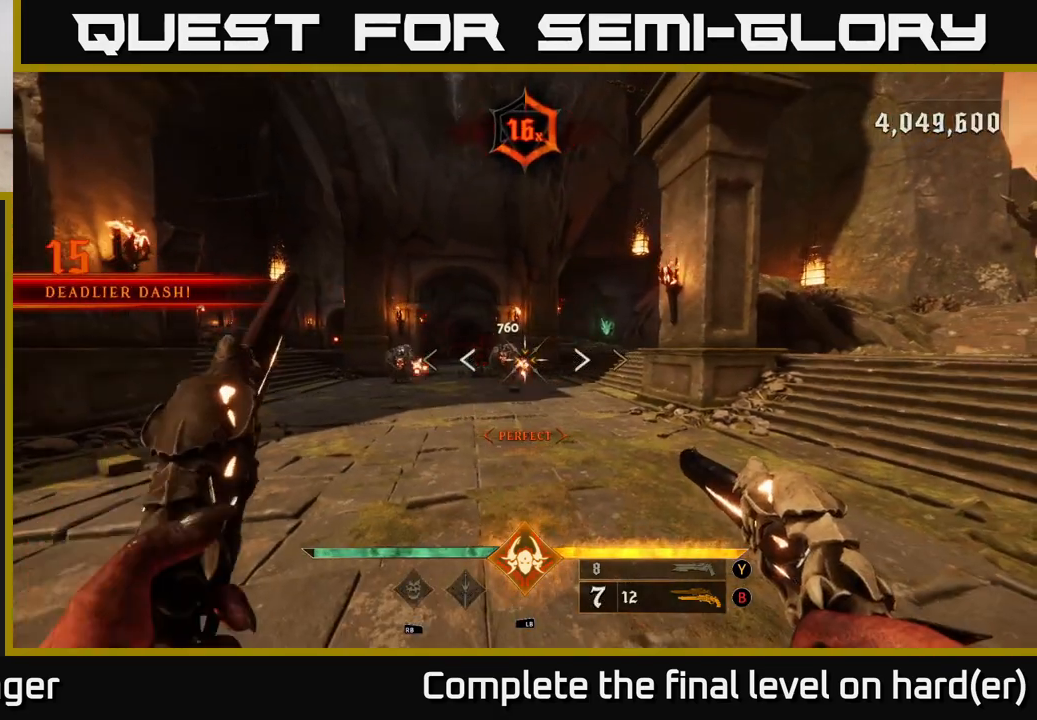
{"buttons": ["R2"], "left_stick": "right", "right_stick": "left", "events": [[67, "R2", "up"], [350, "left_stick", "right"], [450, "R2", "down"], [467, "right_stick", "left"]]}
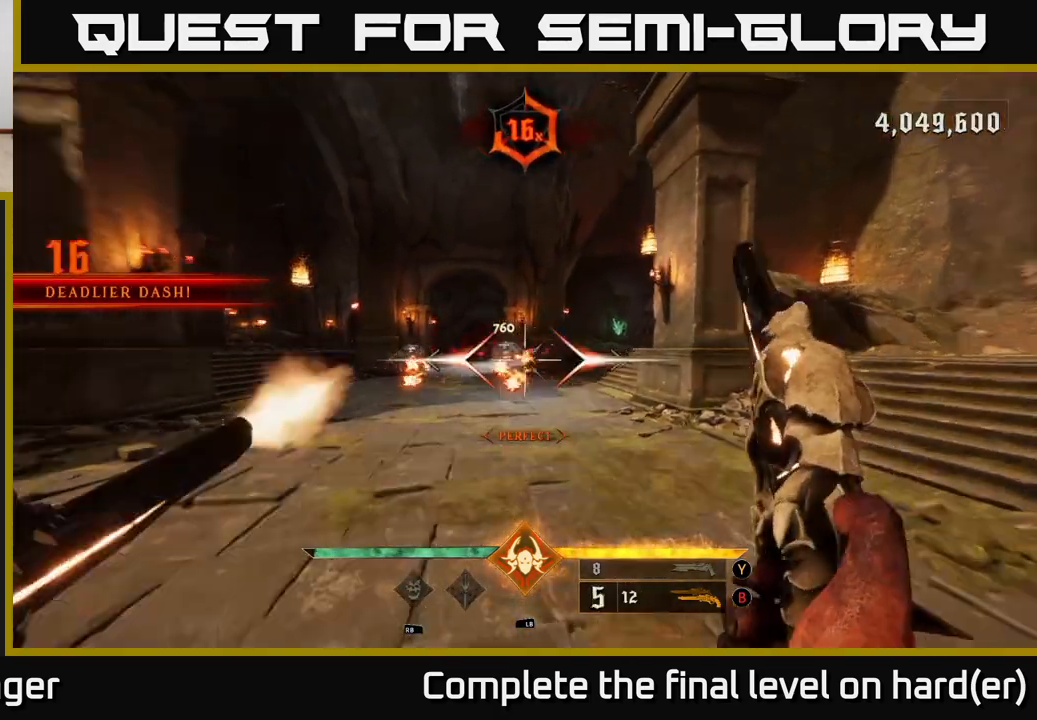
{"buttons": ["L1"], "left_stick": "right", "right_stick": "center", "events": [[67, "R2", "up"], [67, "right_stick", "center"], [233, "left_stick", "up-right"], [400, "L1", "down"], [500, "left_stick", "right"]]}
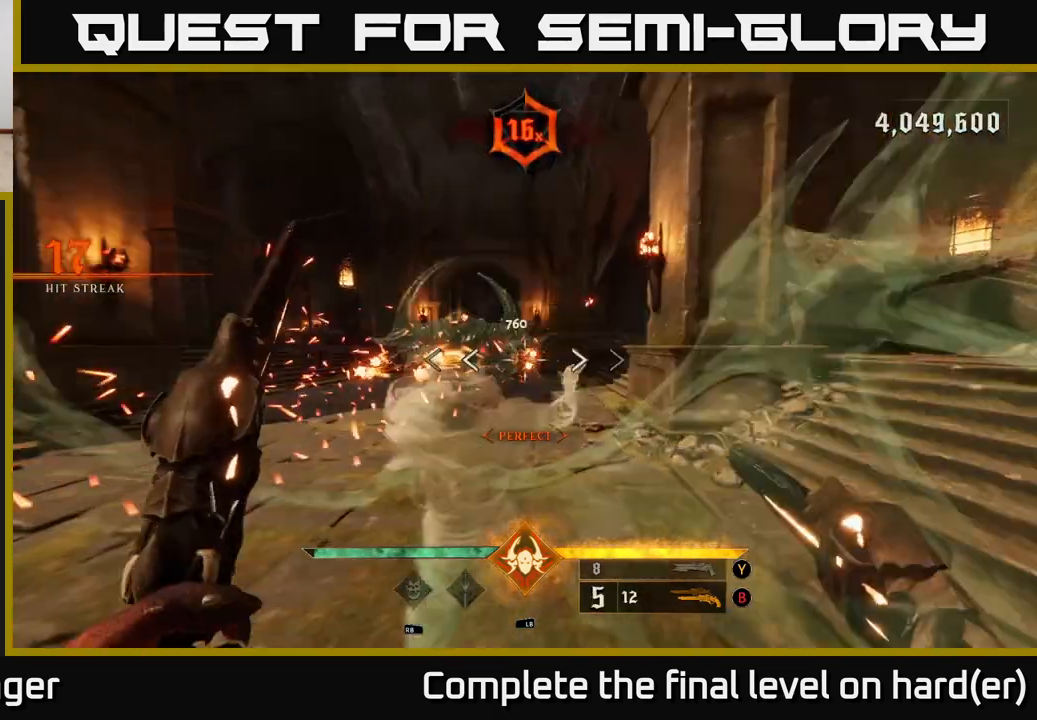
{"buttons": [], "left_stick": "up-right", "right_stick": "center", "events": [[17, "L1", "up"], [200, "L2", "down"], [267, "A", "down"], [333, "L2", "up"], [383, "A", "up"], [433, "left_stick", "up-right"]]}
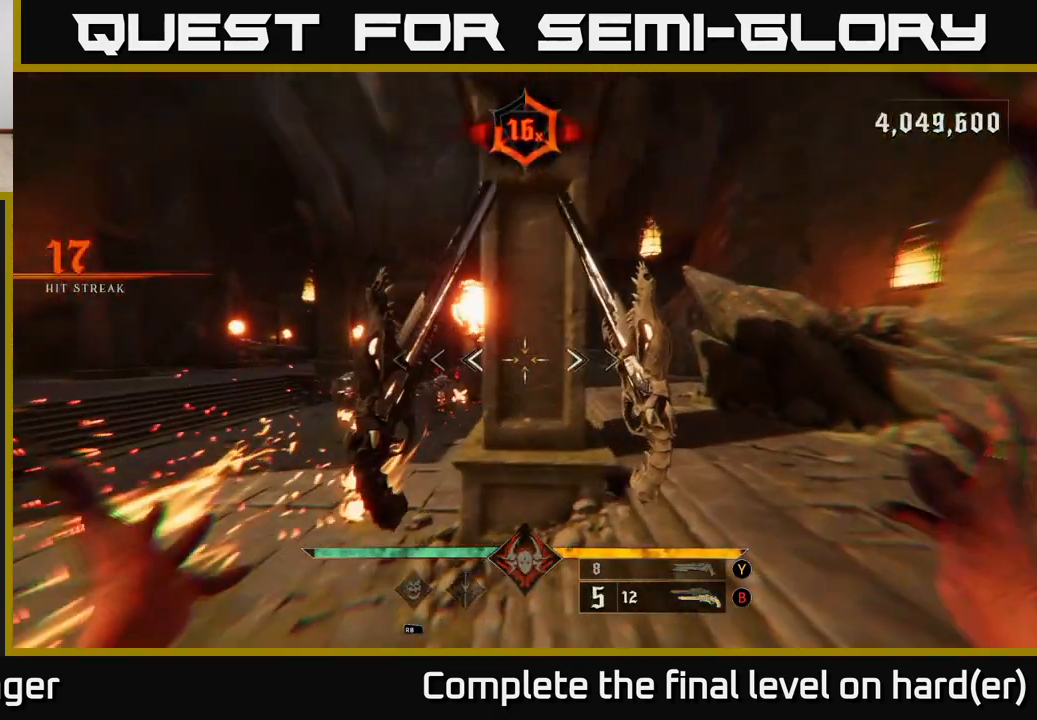
{"buttons": ["Y"], "left_stick": "up-right", "right_stick": "center", "events": [[150, "right_stick", "down-left"], [200, "left_stick", "right"], [217, "right_stick", "center"], [383, "left_stick", "up"], [467, "Y", "down"], [500, "left_stick", "up-right"]]}